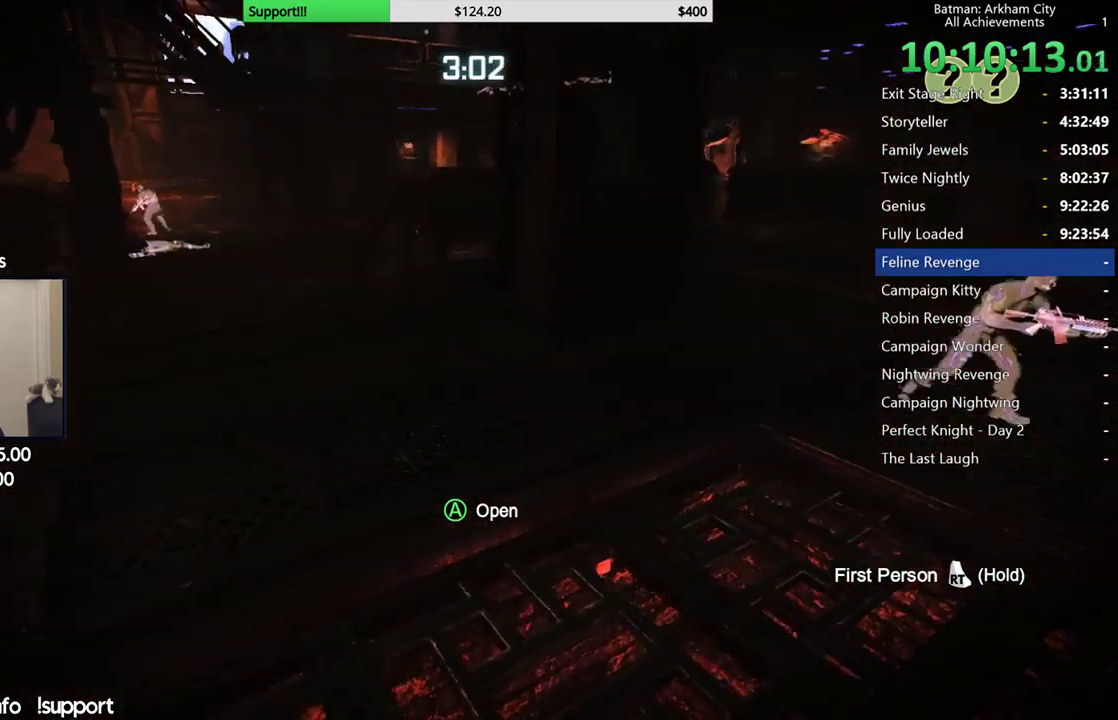
Gameplay with a controller (Xbox layout); each line is a JSON object with the inputs held at the frame after it. "events" lists button and stick changes between this image and that frame as [ms after this image, input, new state], when the widget could be followed in between.
{"buttons": [], "left_stick": "right", "right_stick": "right", "events": [[100, "right_stick", "right"]]}
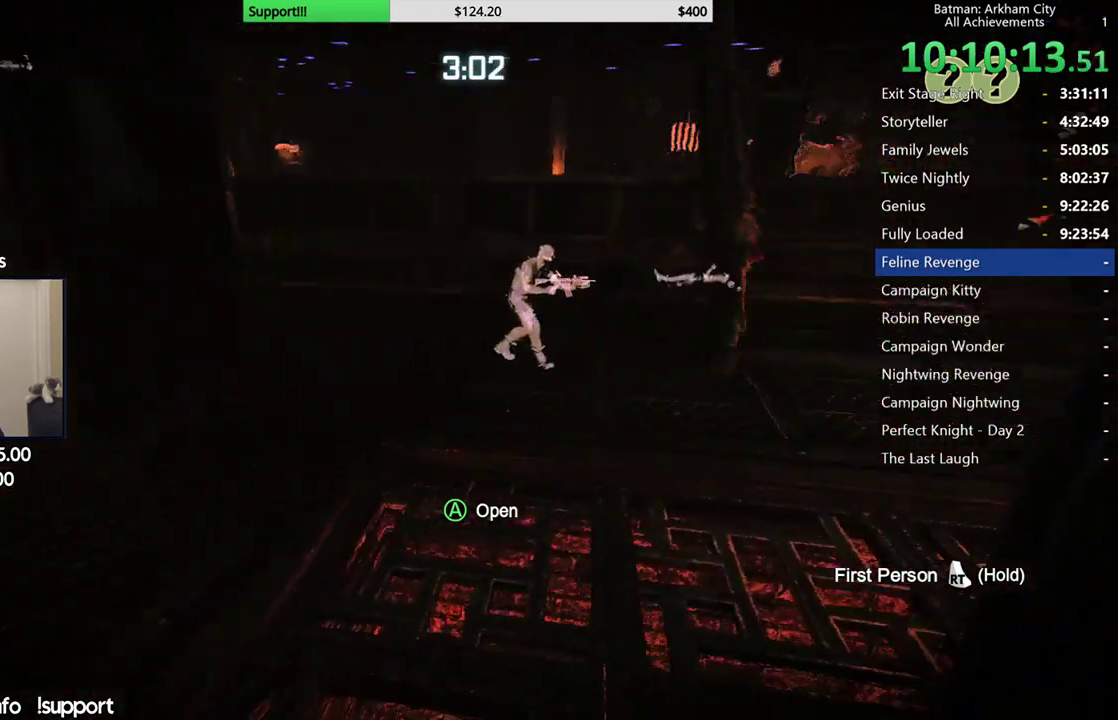
{"buttons": [], "left_stick": "right", "right_stick": "center", "events": [[83, "right_stick", "center"]]}
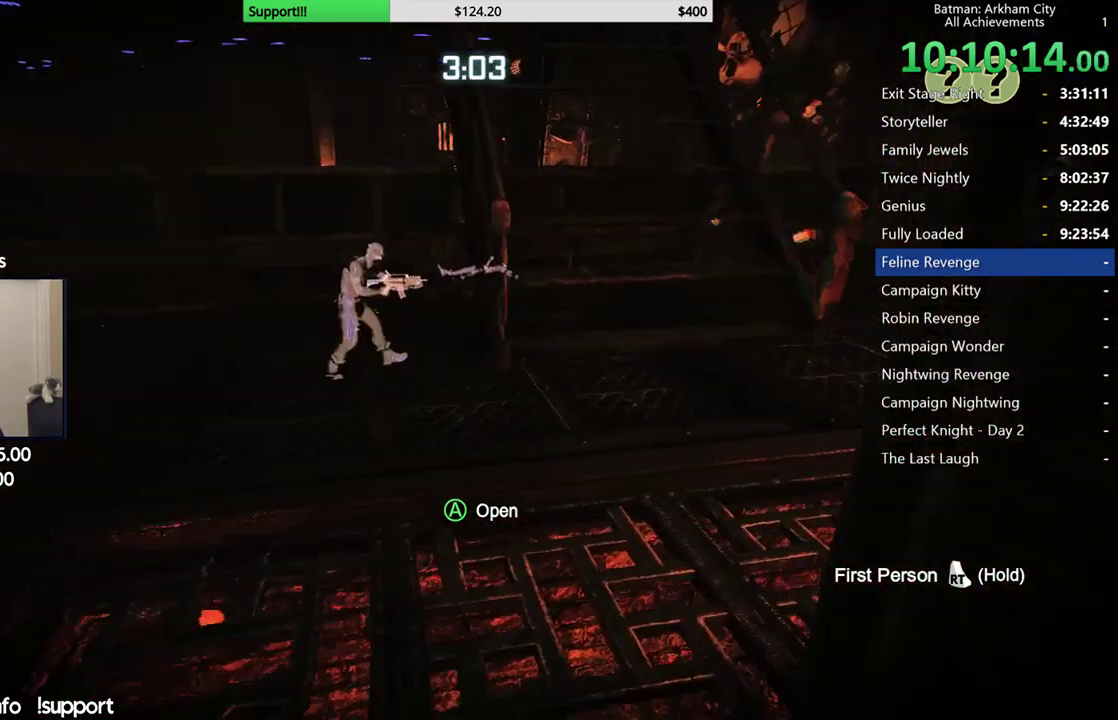
{"buttons": [], "left_stick": "right", "right_stick": "left"}
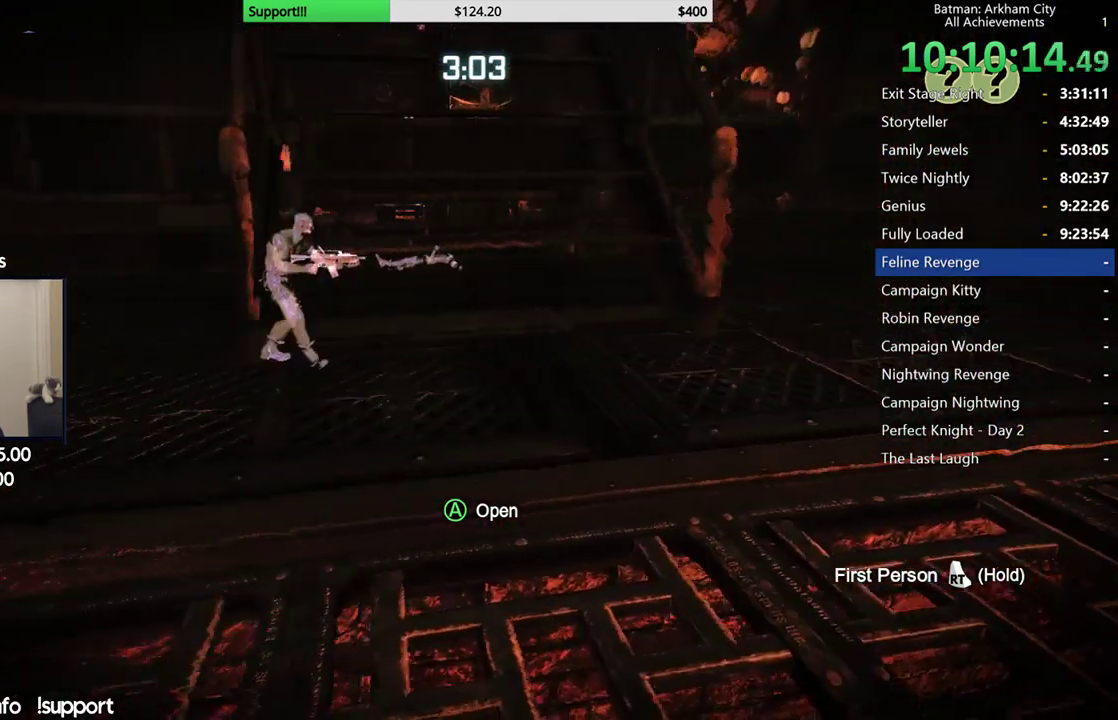
{"buttons": [], "left_stick": "right", "right_stick": "center"}
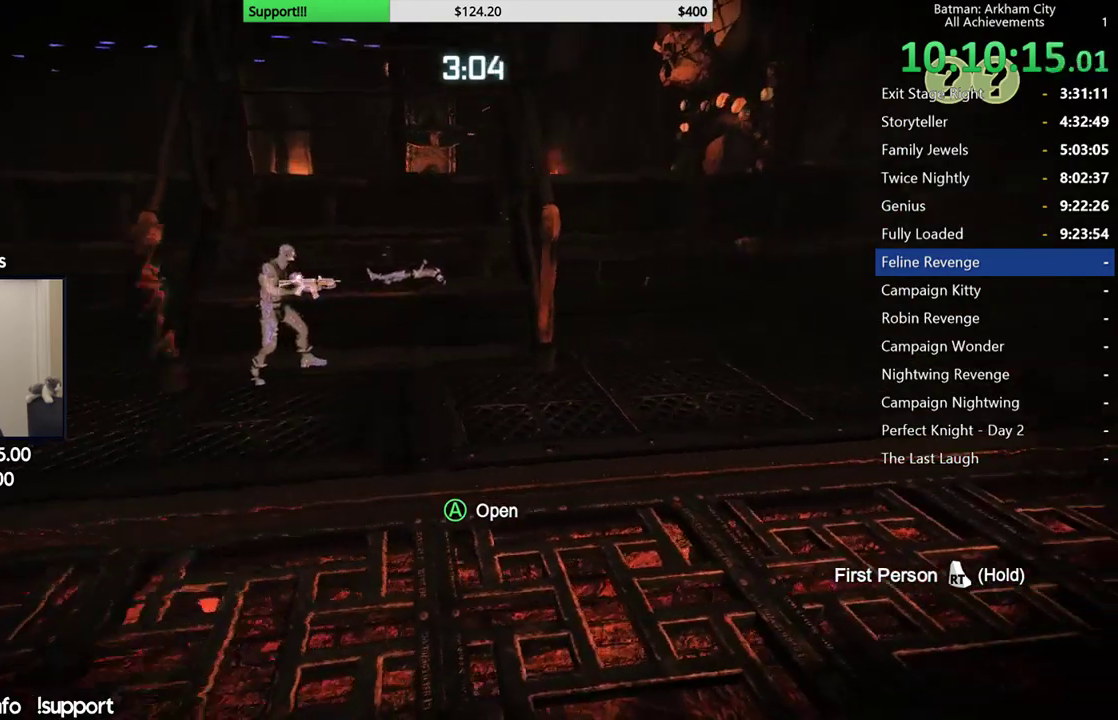
{"buttons": [], "left_stick": "right", "right_stick": "left"}
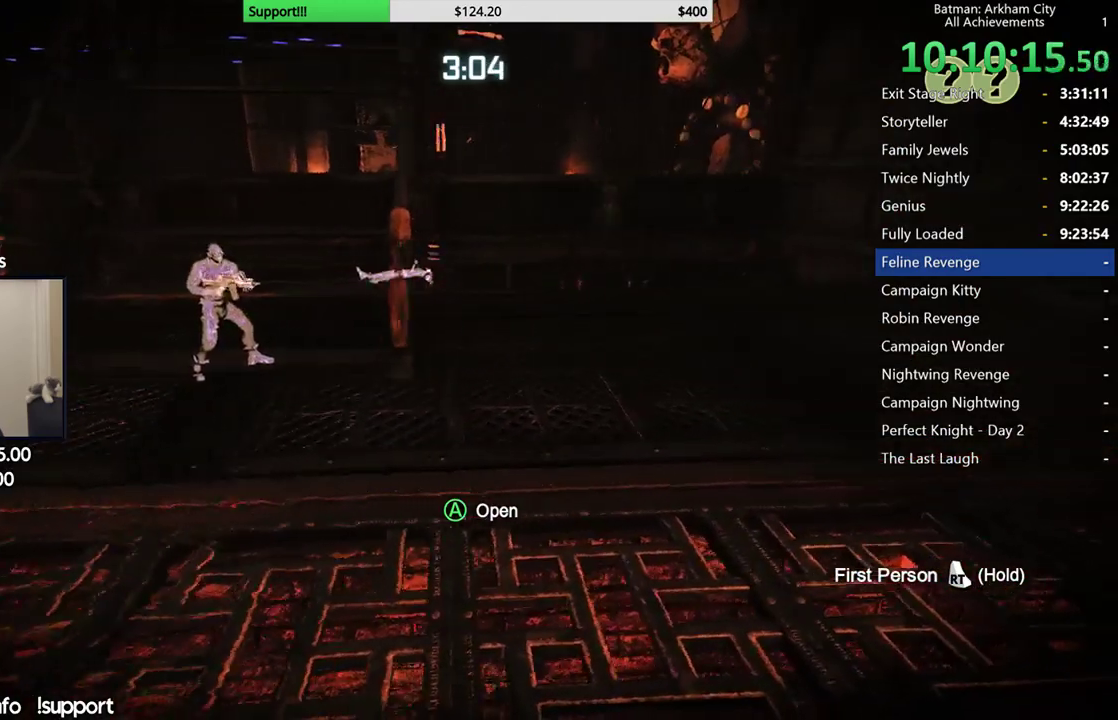
{"buttons": [], "left_stick": "center", "right_stick": "center"}
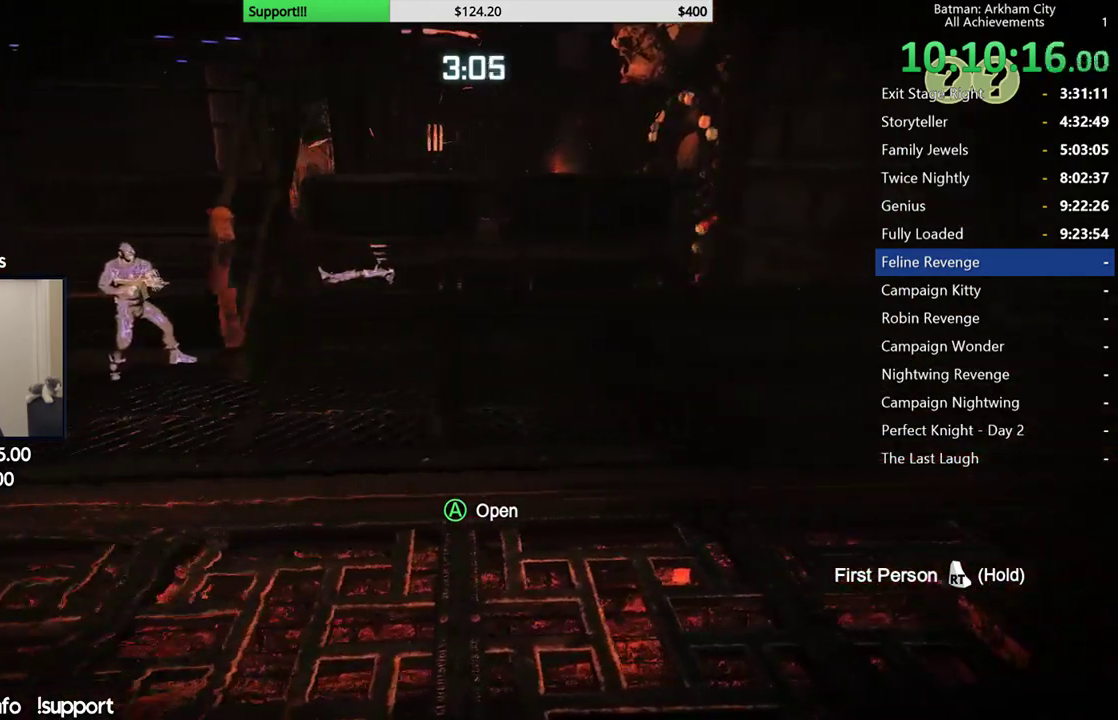
{"buttons": [], "left_stick": "center", "right_stick": "center"}
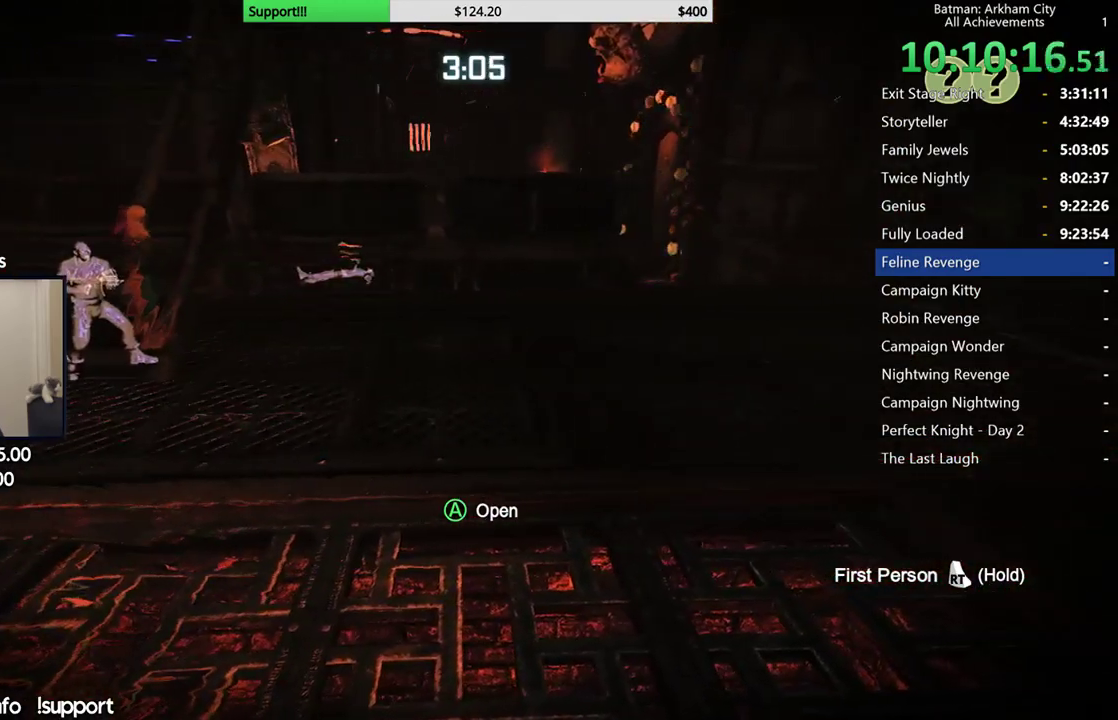
{"buttons": [], "left_stick": "center", "right_stick": "left", "events": [[217, "right_stick", "left"]]}
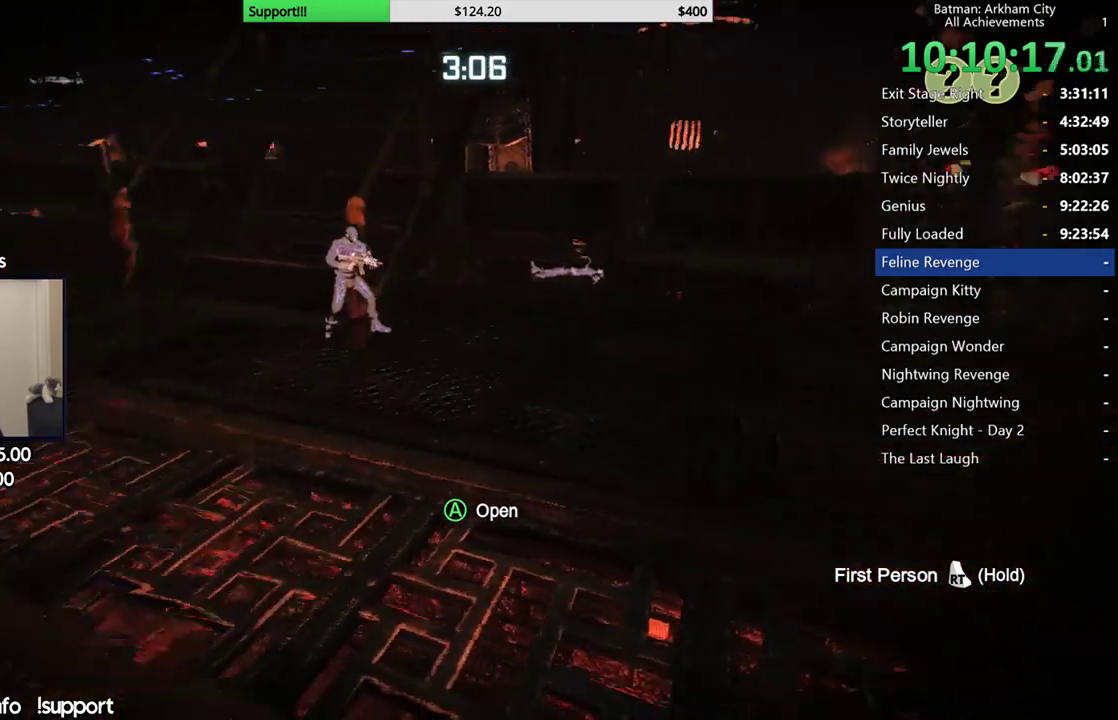
{"buttons": [], "left_stick": "center", "right_stick": "left"}
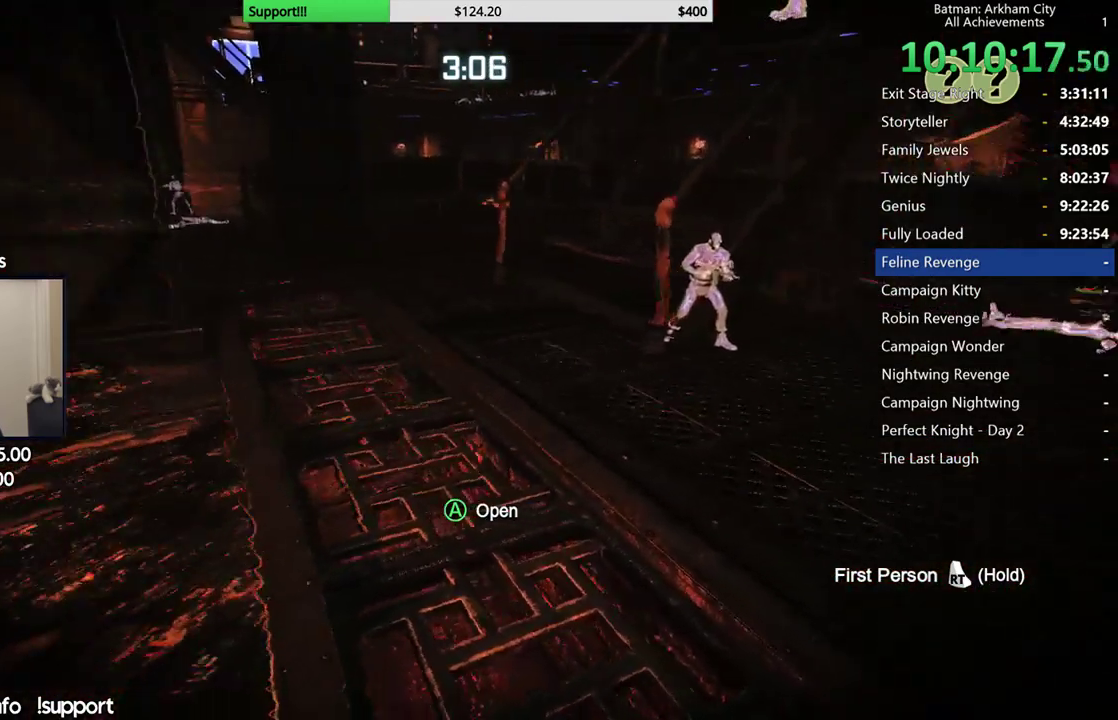
{"buttons": [], "left_stick": "center", "right_stick": "center", "events": [[50, "right_stick", "center"]]}
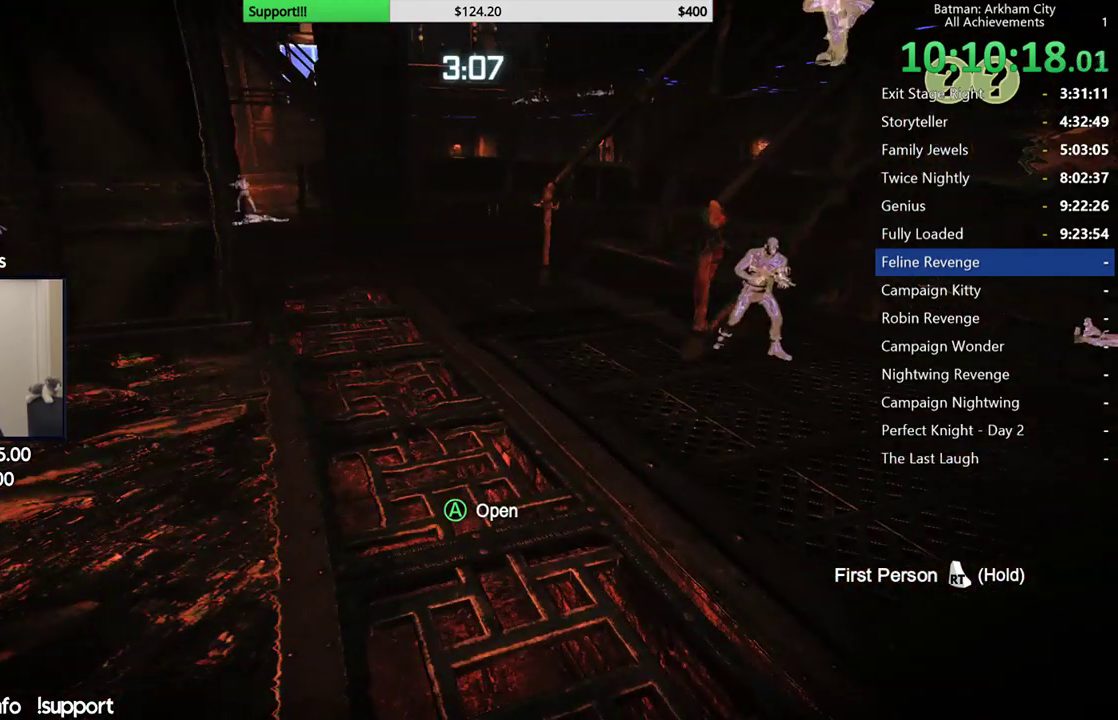
{"buttons": [], "left_stick": "center", "right_stick": "center", "events": [[100, "right_stick", "right"], [433, "right_stick", "center"]]}
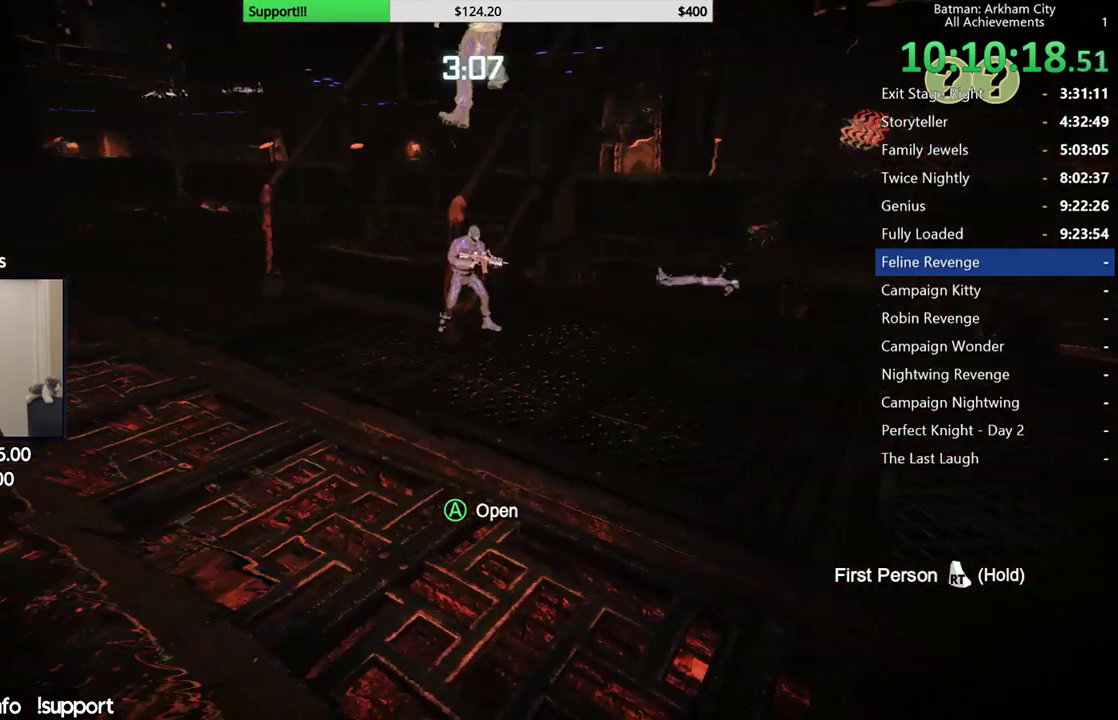
{"buttons": [], "left_stick": "center", "right_stick": "center", "events": [[50, "right_stick", "up"], [267, "right_stick", "up-left"], [383, "right_stick", "center"]]}
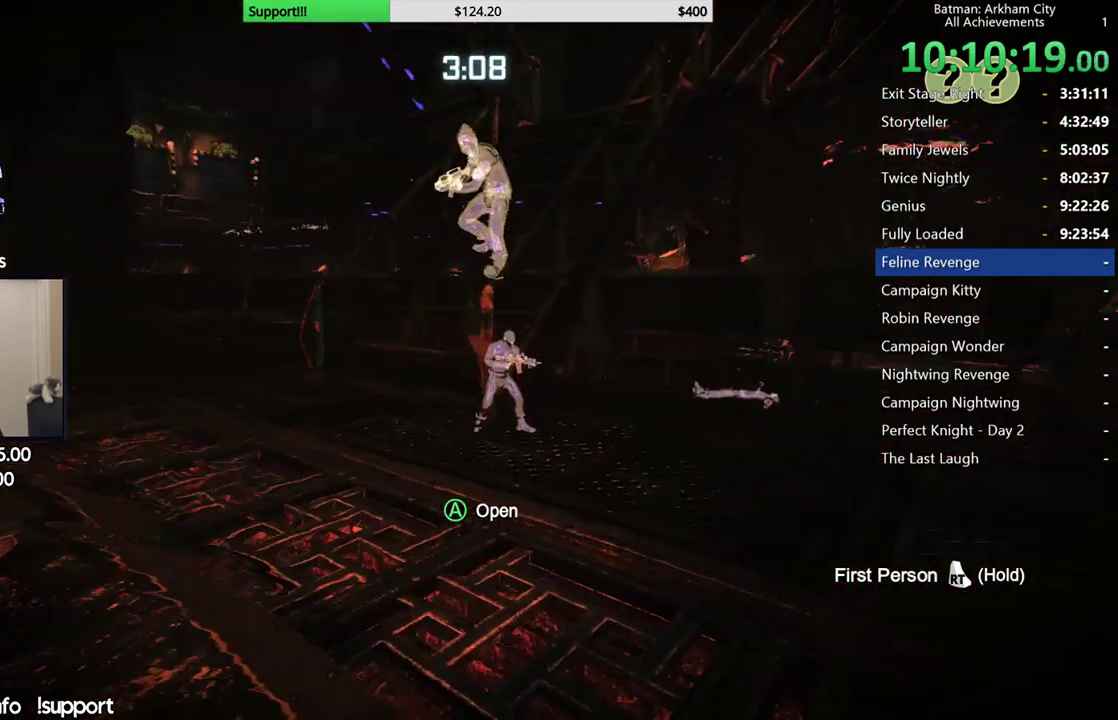
{"buttons": [], "left_stick": "up-left", "right_stick": "center", "events": [[250, "left_stick", "up-left"]]}
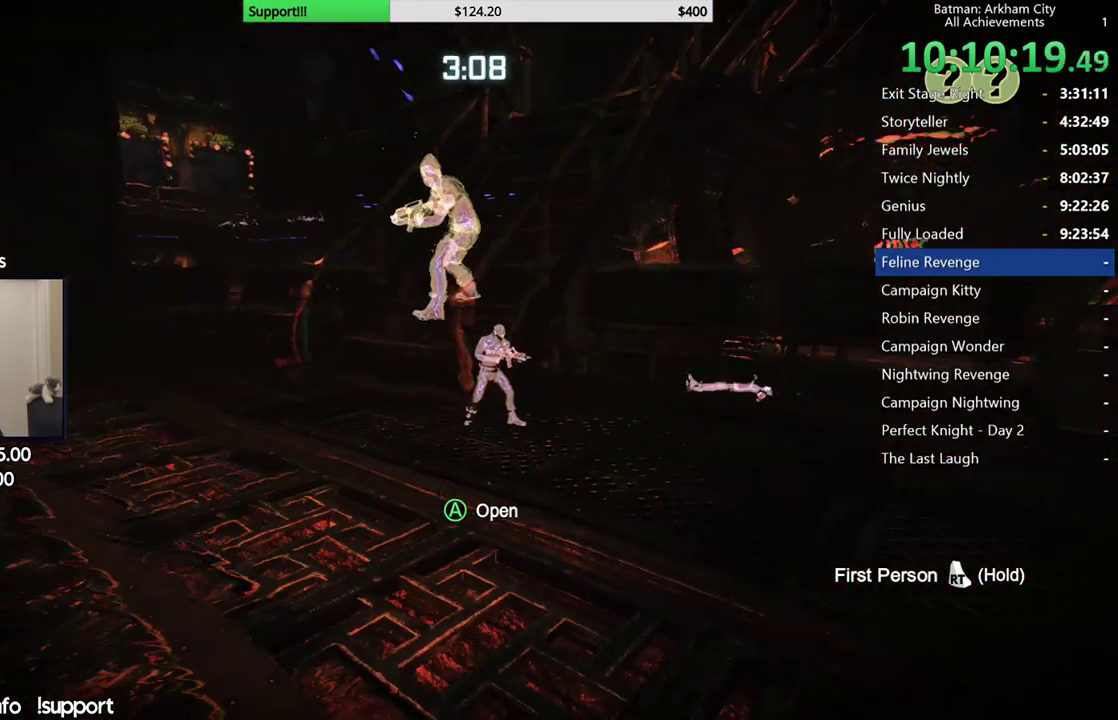
{"buttons": [], "left_stick": "up-left", "right_stick": "right", "events": [[233, "right_stick", "down-right"], [433, "right_stick", "right"]]}
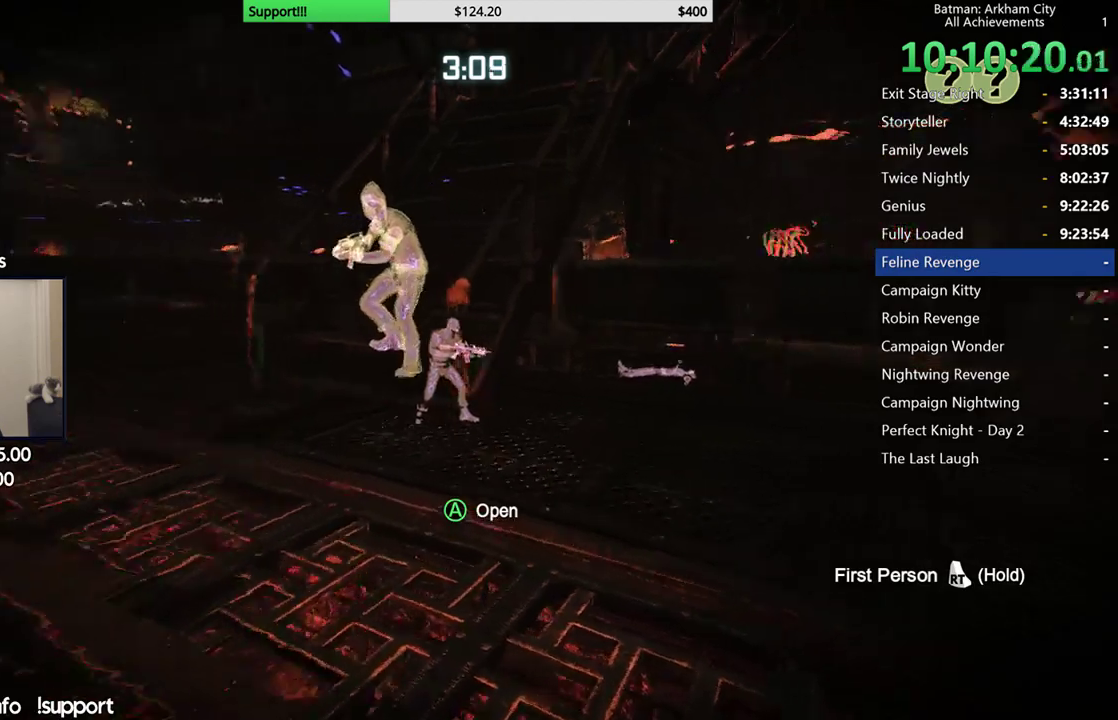
{"buttons": [], "left_stick": "center", "right_stick": "right", "events": [[117, "right_stick", "center"], [367, "right_stick", "right"], [383, "left_stick", "center"]]}
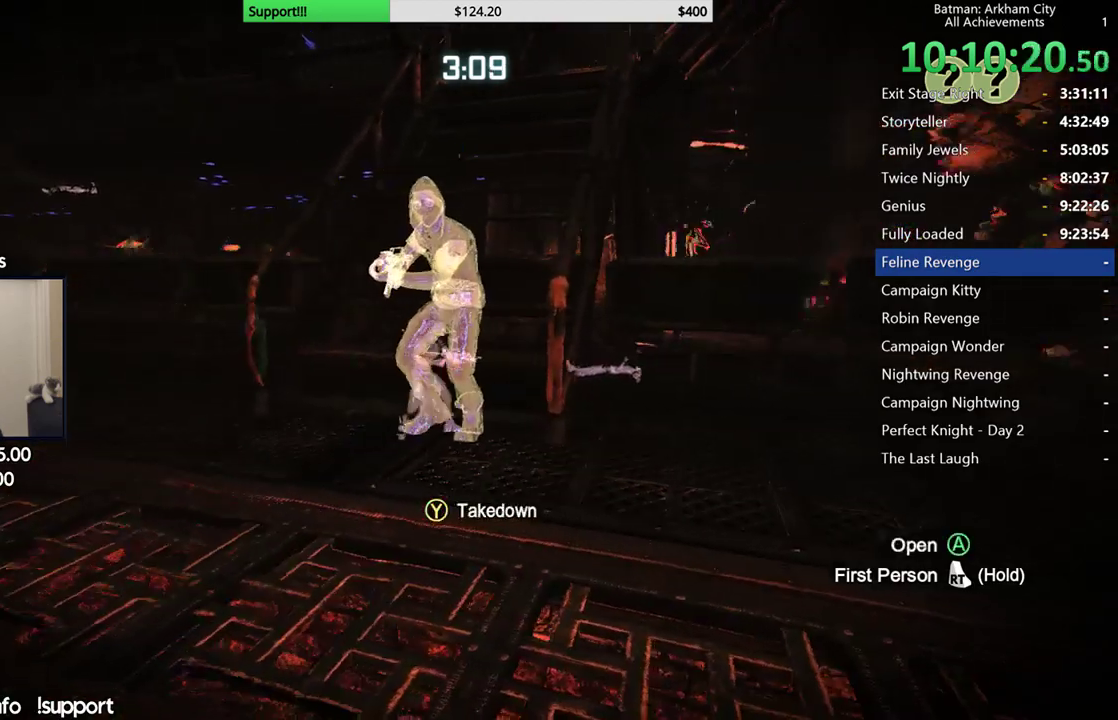
{"buttons": [], "left_stick": "center", "right_stick": "center", "events": [[50, "right_stick", "center"], [333, "Y", "down"], [483, "Y", "up"]]}
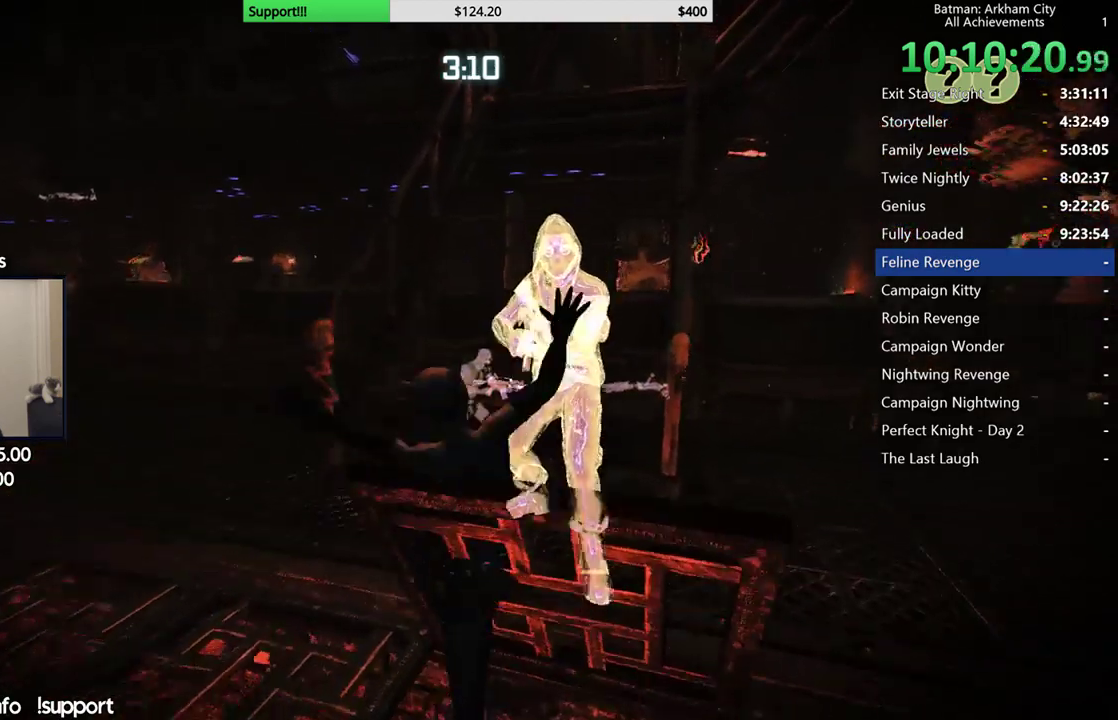
{"buttons": [], "left_stick": "center", "right_stick": "center"}
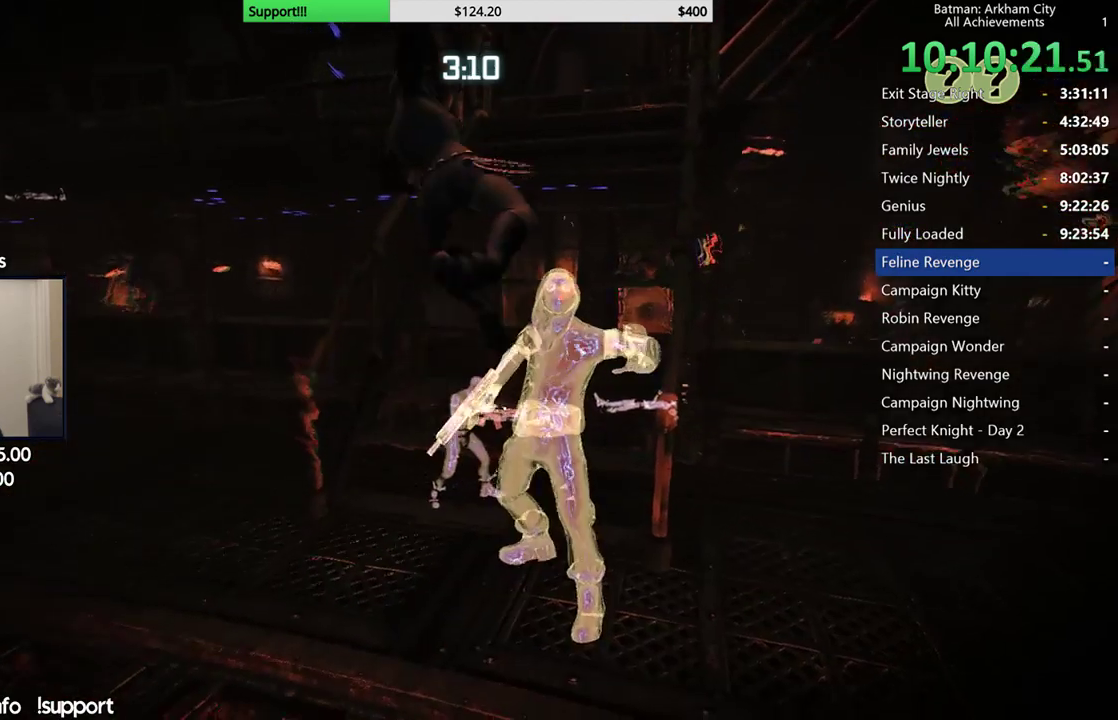
{"buttons": [], "left_stick": "up", "right_stick": "up-right", "events": [[117, "right_stick", "right"], [383, "left_stick", "up"], [433, "right_stick", "up-right"]]}
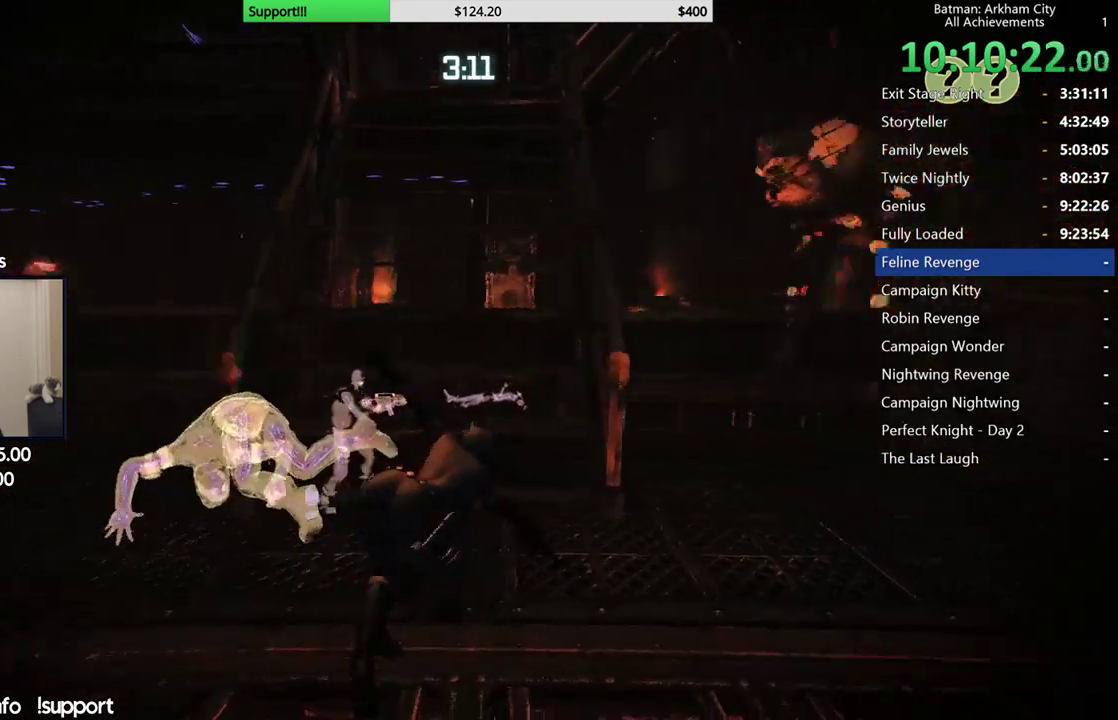
{"buttons": ["A"], "left_stick": "up-left", "right_stick": "center", "events": [[100, "right_stick", "center"], [250, "A", "down"], [300, "left_stick", "up-left"], [367, "A", "up"], [433, "A", "down"]]}
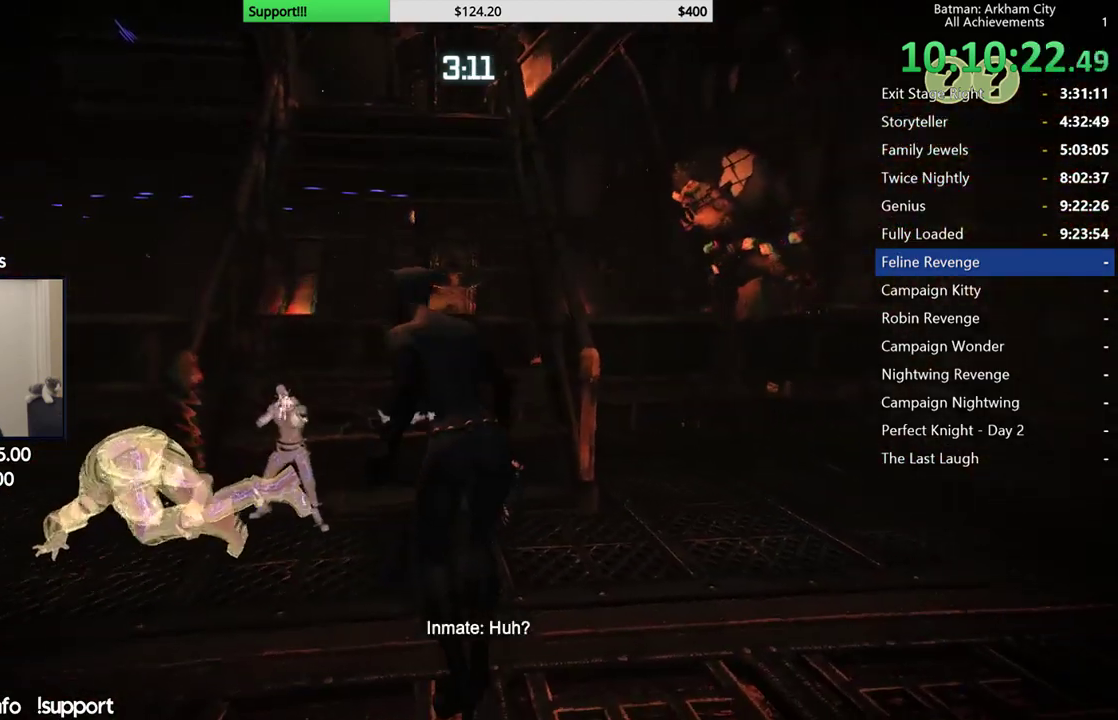
{"buttons": ["A"], "left_stick": "up", "right_stick": "center", "events": [[33, "A", "up"], [100, "A", "down"], [200, "A", "up"], [250, "left_stick", "up"], [283, "A", "down"], [400, "A", "up"], [450, "A", "down"]]}
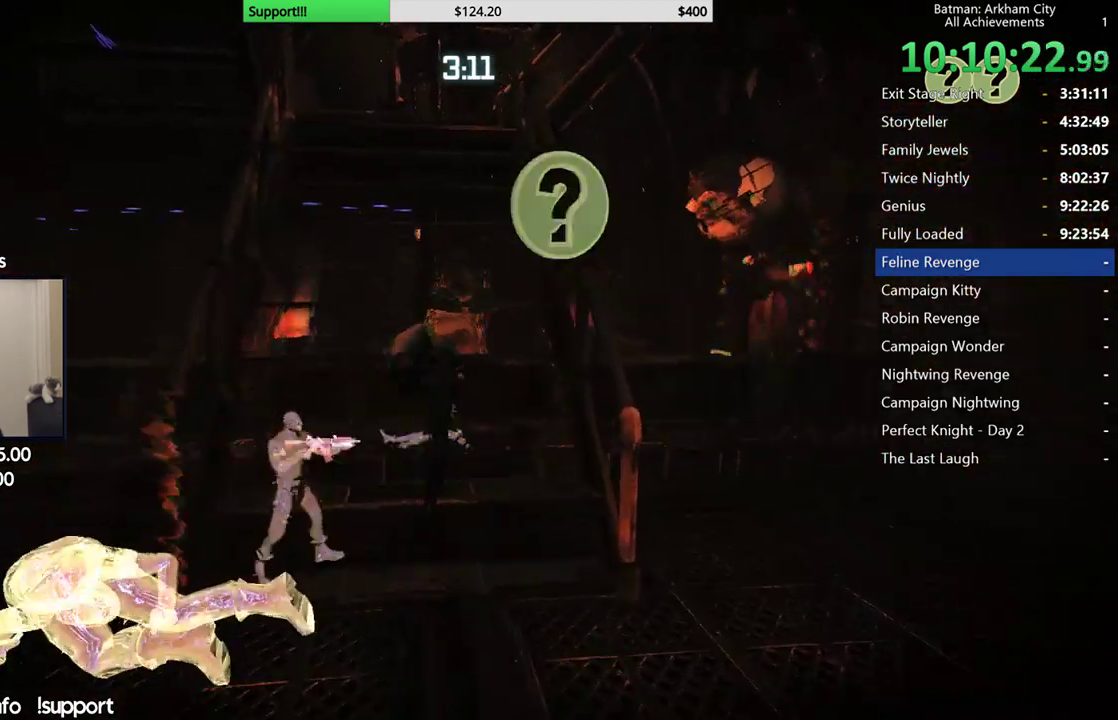
{"buttons": ["A"], "left_stick": "up", "right_stick": "center", "events": [[33, "A", "up"], [233, "right_stick", "left"], [400, "right_stick", "center"], [500, "A", "down"]]}
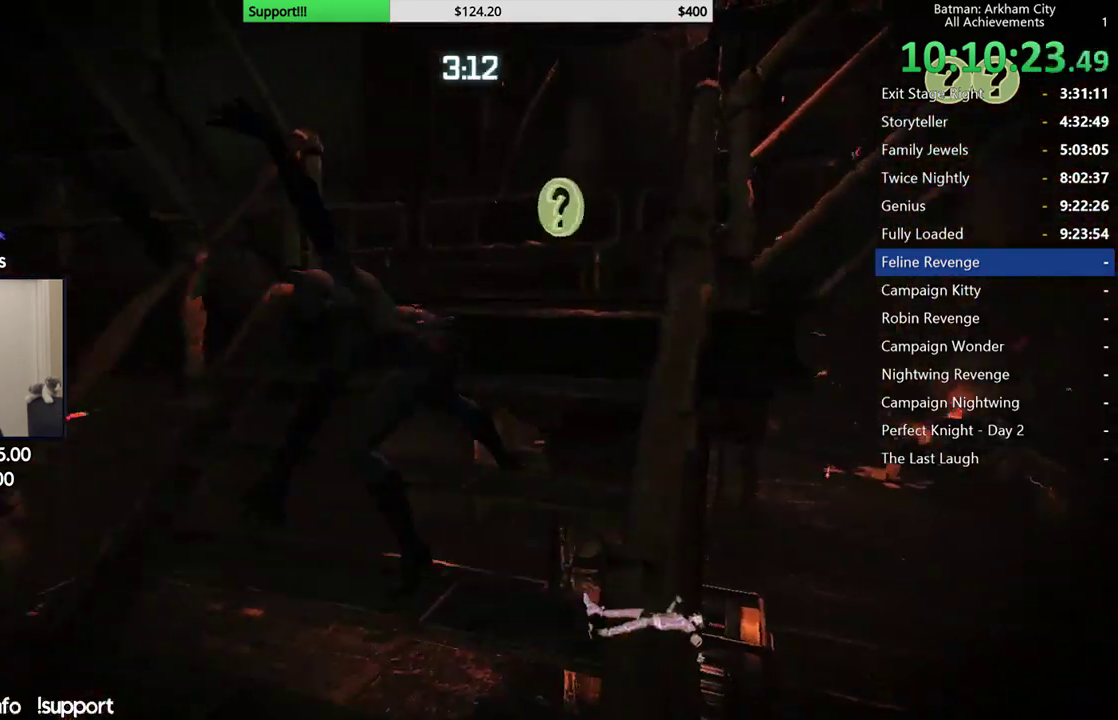
{"buttons": ["A"], "left_stick": "up-right", "right_stick": "down-left", "events": [[400, "right_stick", "down-left"], [467, "left_stick", "up-right"]]}
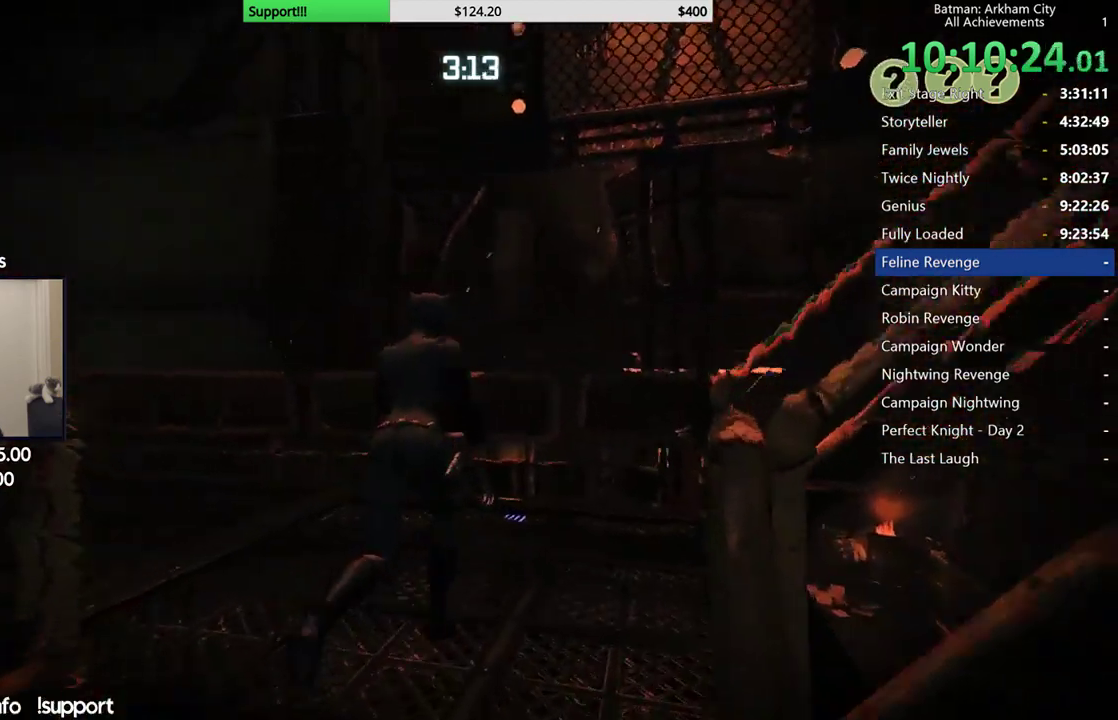
{"buttons": ["R2"], "left_stick": "down", "right_stick": "down-right", "events": [[67, "left_stick", "right"], [67, "right_stick", "center"], [167, "left_stick", "down-right"], [267, "right_stick", "down-left"], [333, "A", "up"], [367, "right_stick", "center"], [433, "R2", "down"], [467, "left_stick", "down"], [483, "right_stick", "down-right"]]}
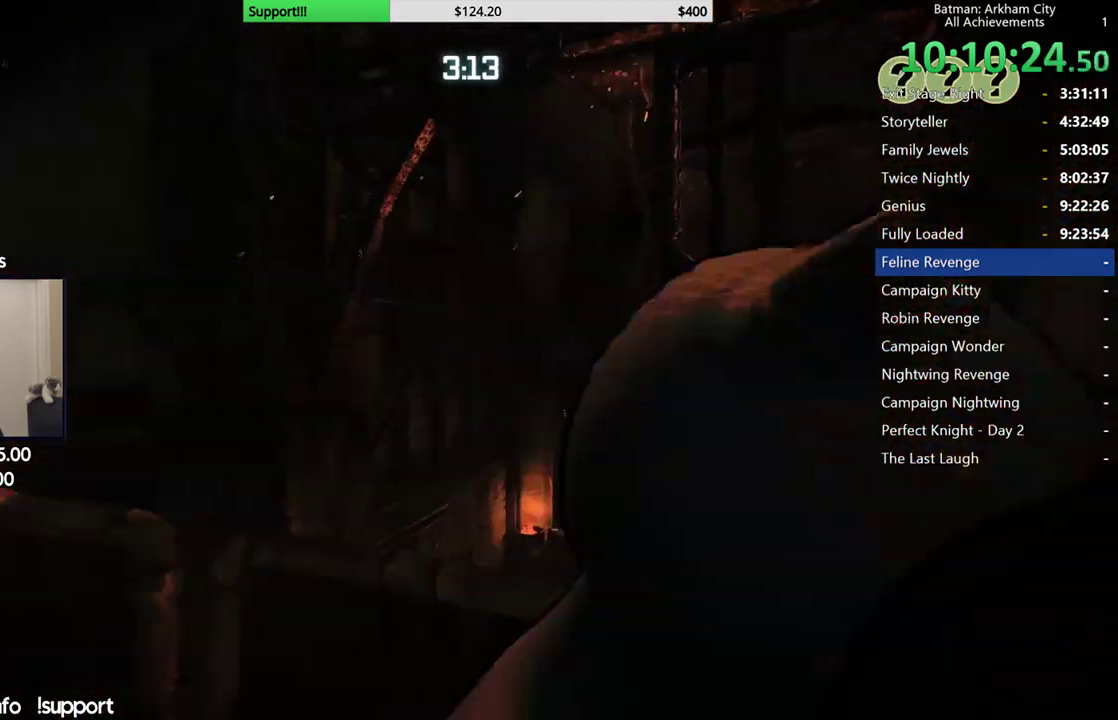
{"buttons": ["R2"], "left_stick": "down-right", "right_stick": "right"}
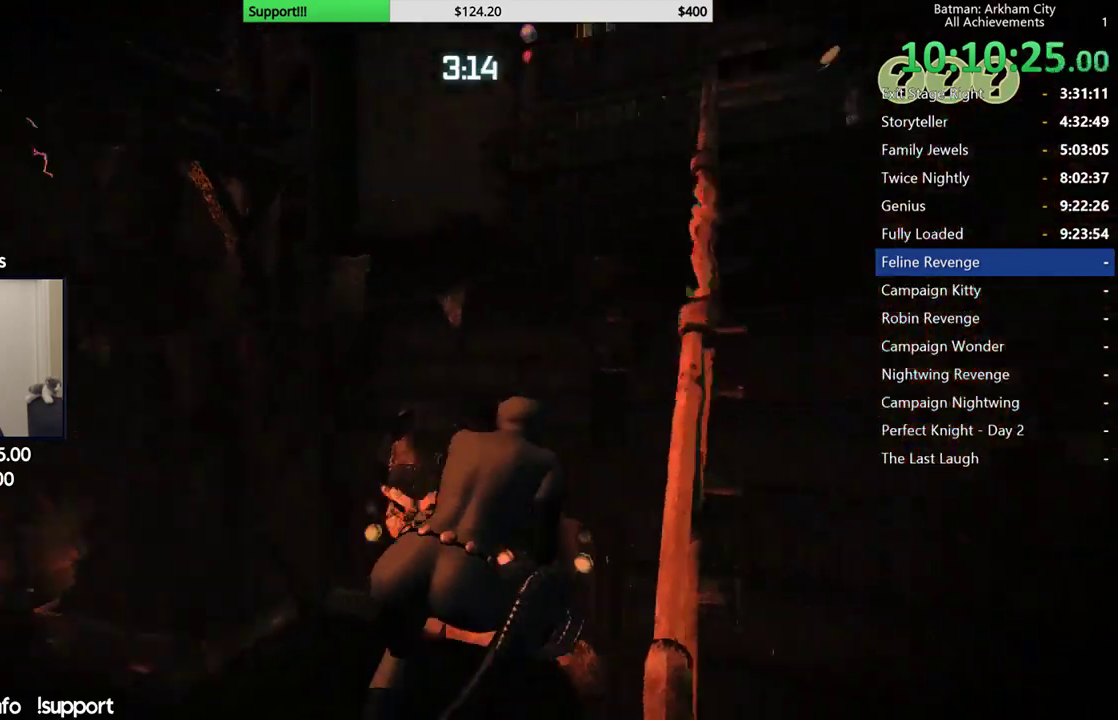
{"buttons": ["R2"], "left_stick": "right", "right_stick": "right"}
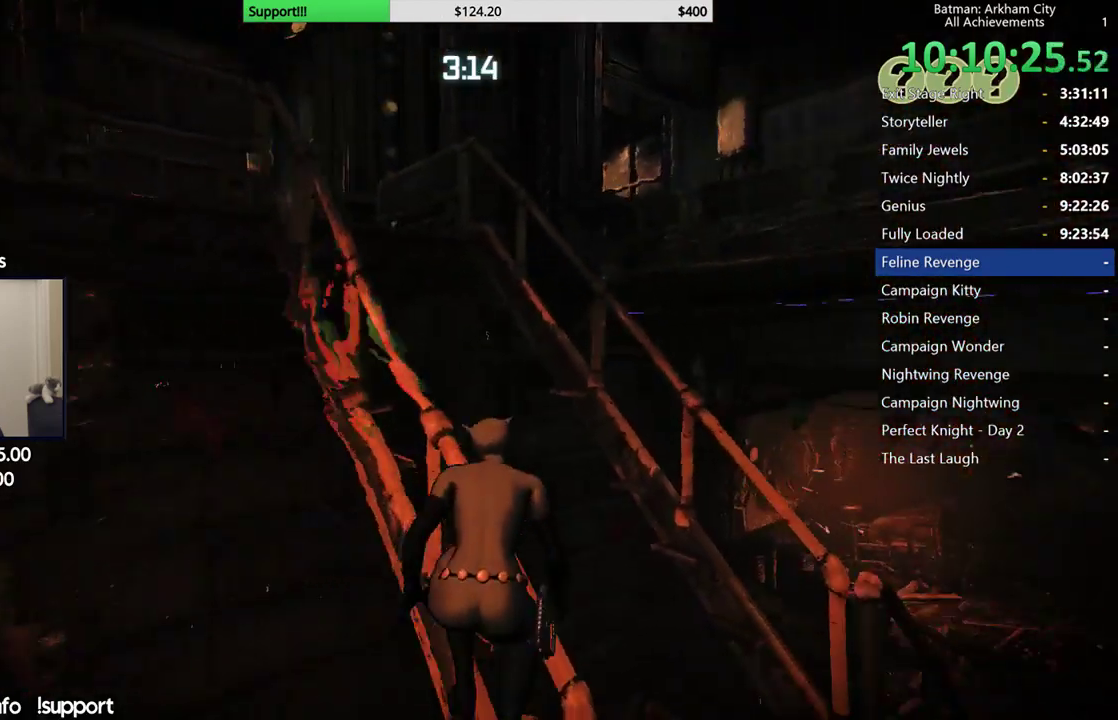
{"buttons": ["R2"], "left_stick": "up-left", "right_stick": "down-left"}
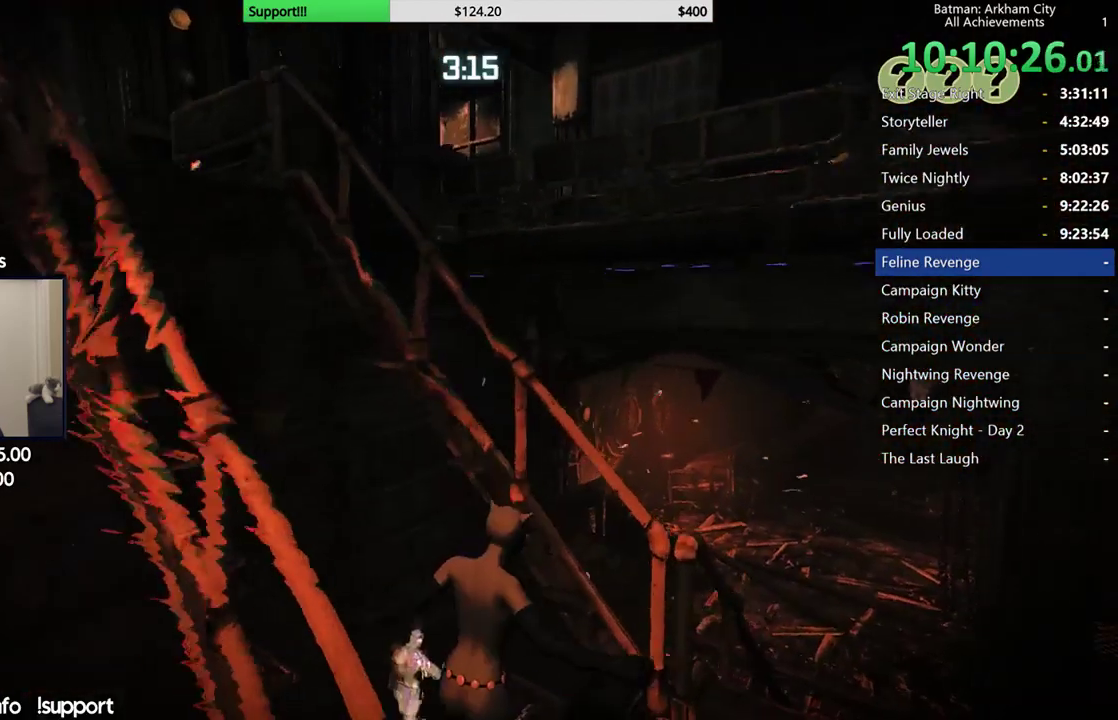
{"buttons": ["R2"], "left_stick": "up-left", "right_stick": "up"}
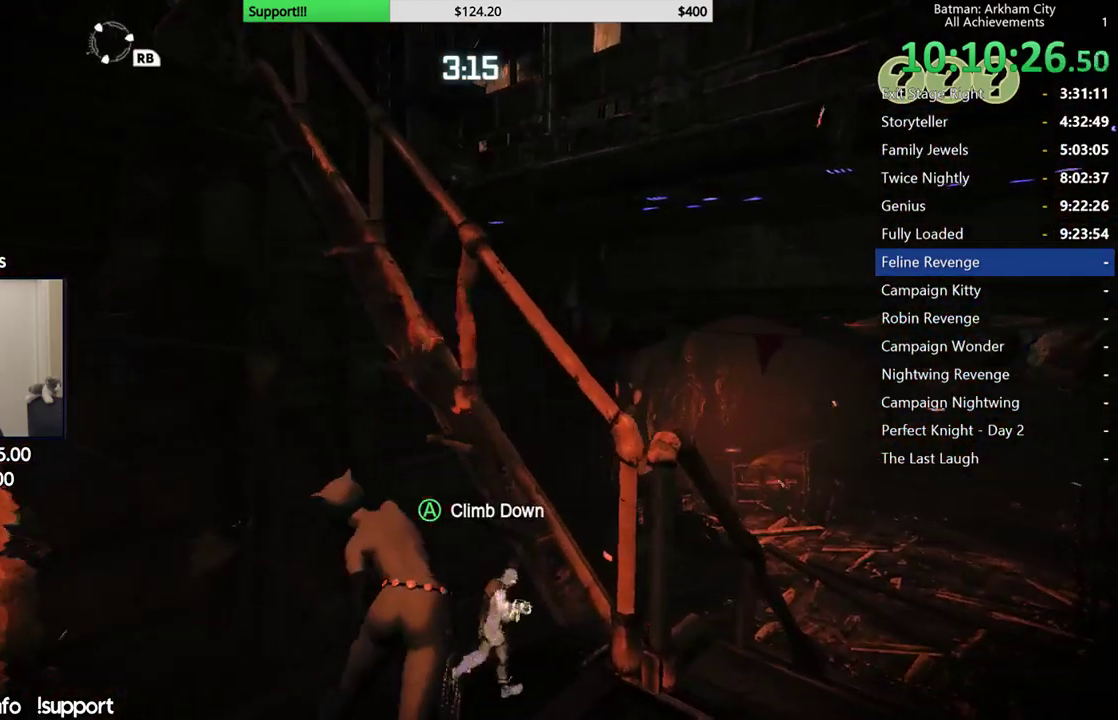
{"buttons": ["R2"], "left_stick": "up", "right_stick": "down"}